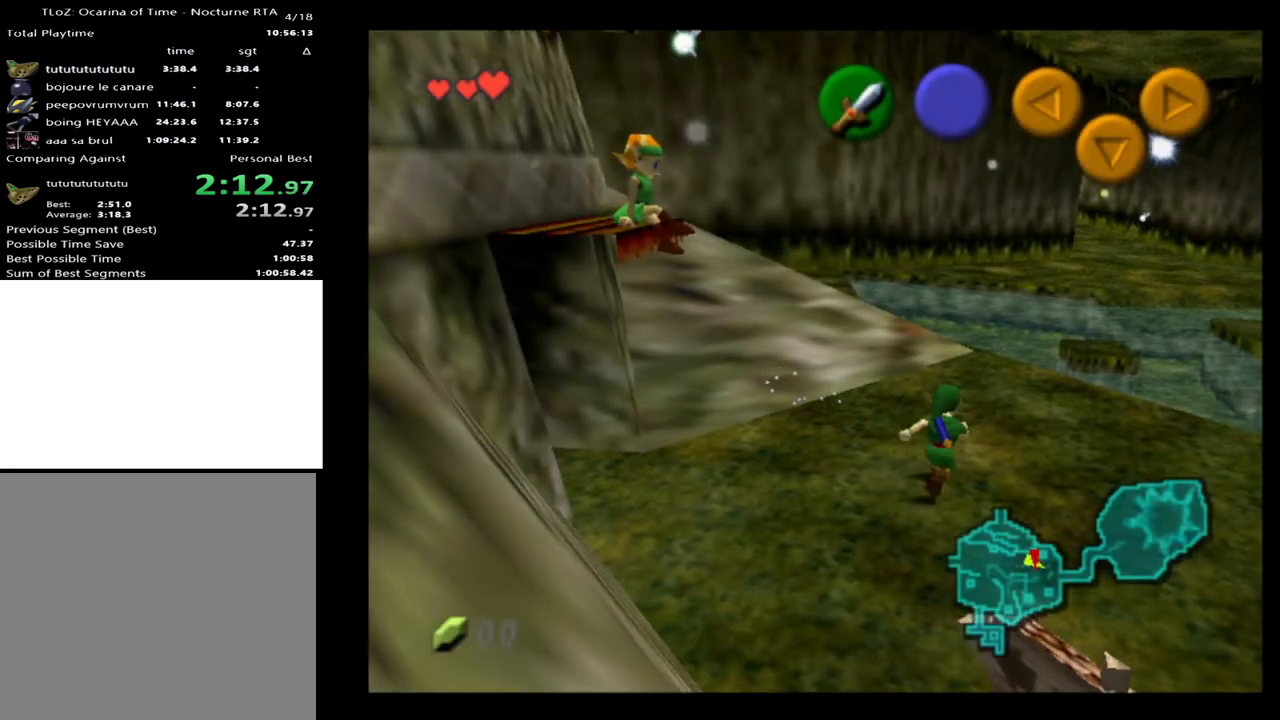
Gameplay with a controller (Xbox layout); each line is a JSON object with the inputs held at the frame after it. "events" lists button and stick changes between this image and that frame as [ms after this image, input, new state], when the widget could be followed in between. Not read: L1 L3 R1 R3.
{"buttons": ["L2"], "left_stick": "up", "right_stick": "center", "events": [[200, "L2", "down"], [400, "X", "down"], [467, "X", "up"]]}
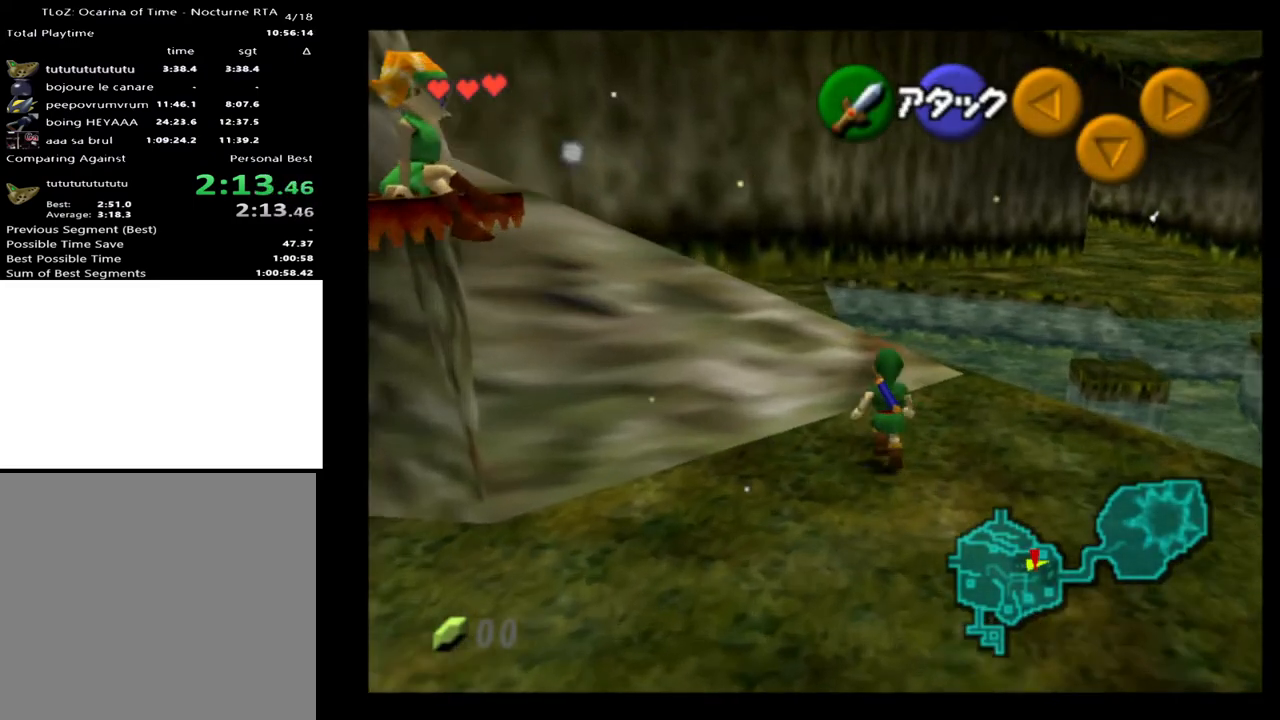
{"buttons": ["L2"], "left_stick": "center", "right_stick": "center", "events": [[200, "left_stick", "center"]]}
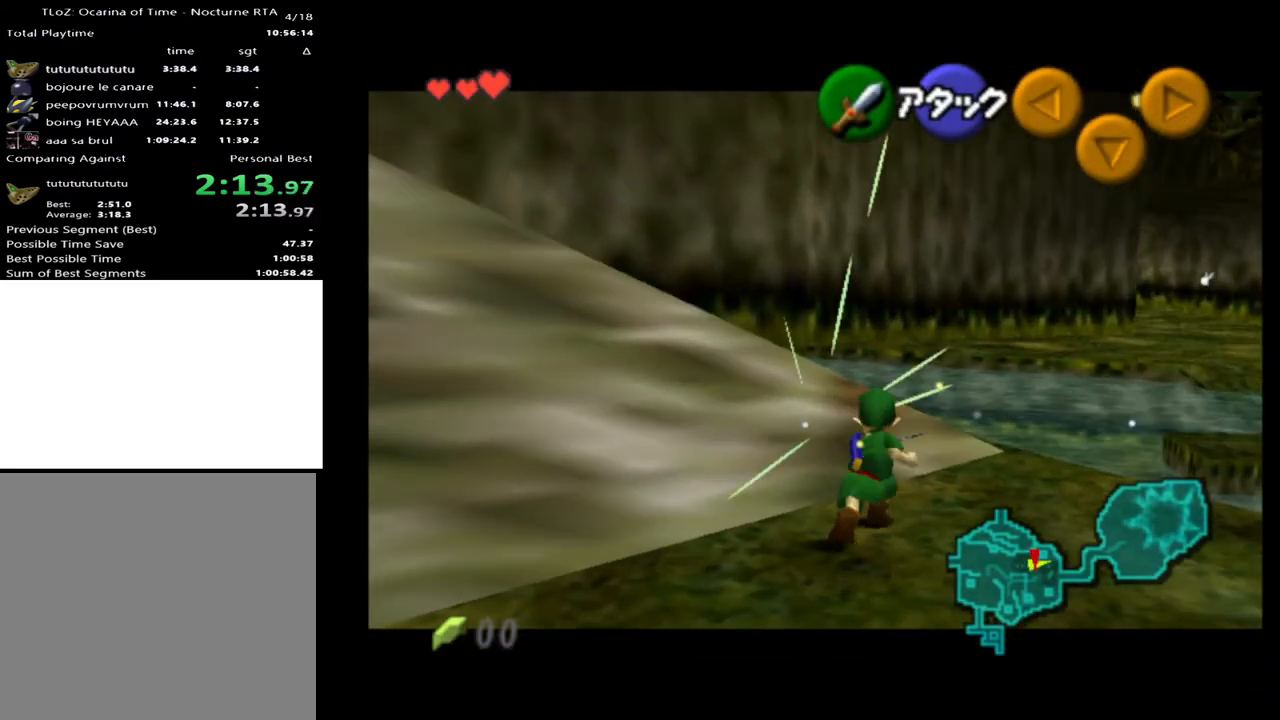
{"buttons": ["A", "L2"], "left_stick": "right", "right_stick": "center", "events": [[67, "A", "down"], [67, "left_stick", "right"], [200, "A", "up"], [267, "left_stick", "center"], [467, "left_stick", "right"], [500, "A", "down"]]}
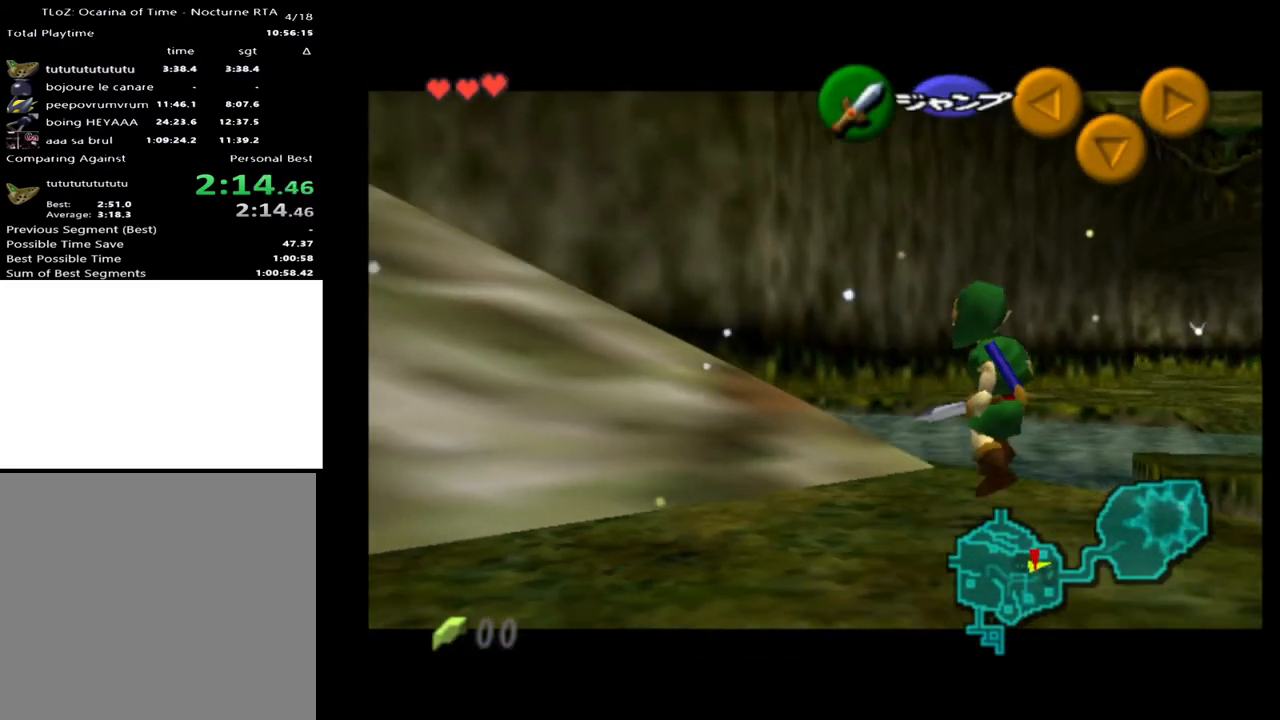
{"buttons": ["L2"], "left_stick": "center", "right_stick": "center", "events": [[67, "A", "up"], [133, "left_stick", "center"], [233, "START", "down"], [333, "START", "up"]]}
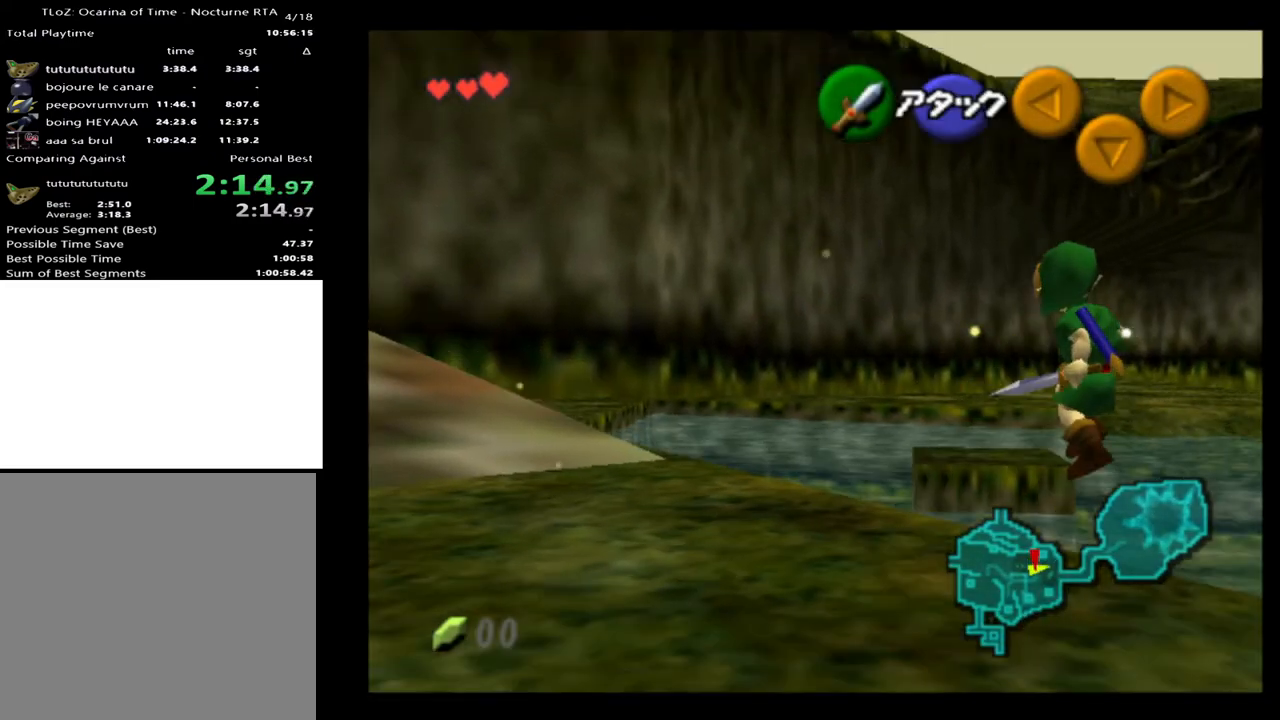
{"buttons": ["L2"], "left_stick": "center", "right_stick": "center", "events": []}
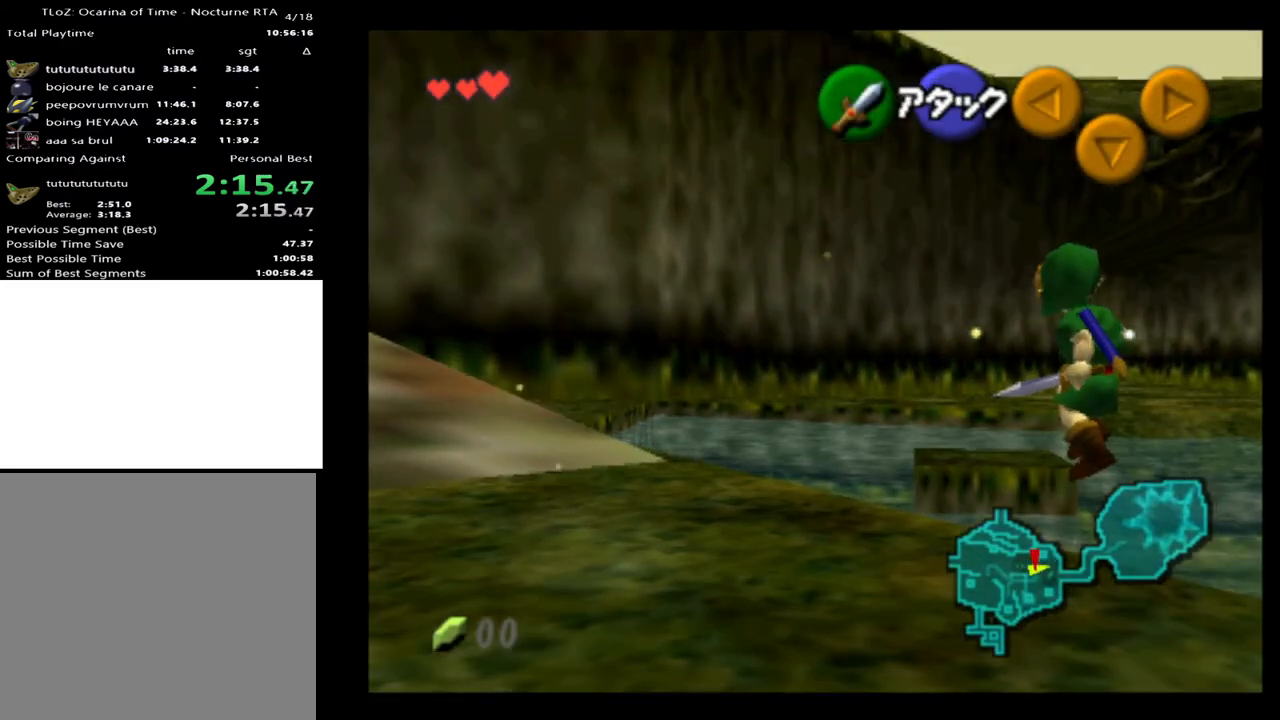
{"buttons": [], "left_stick": "center", "right_stick": "center", "events": [[100, "L2", "up"]]}
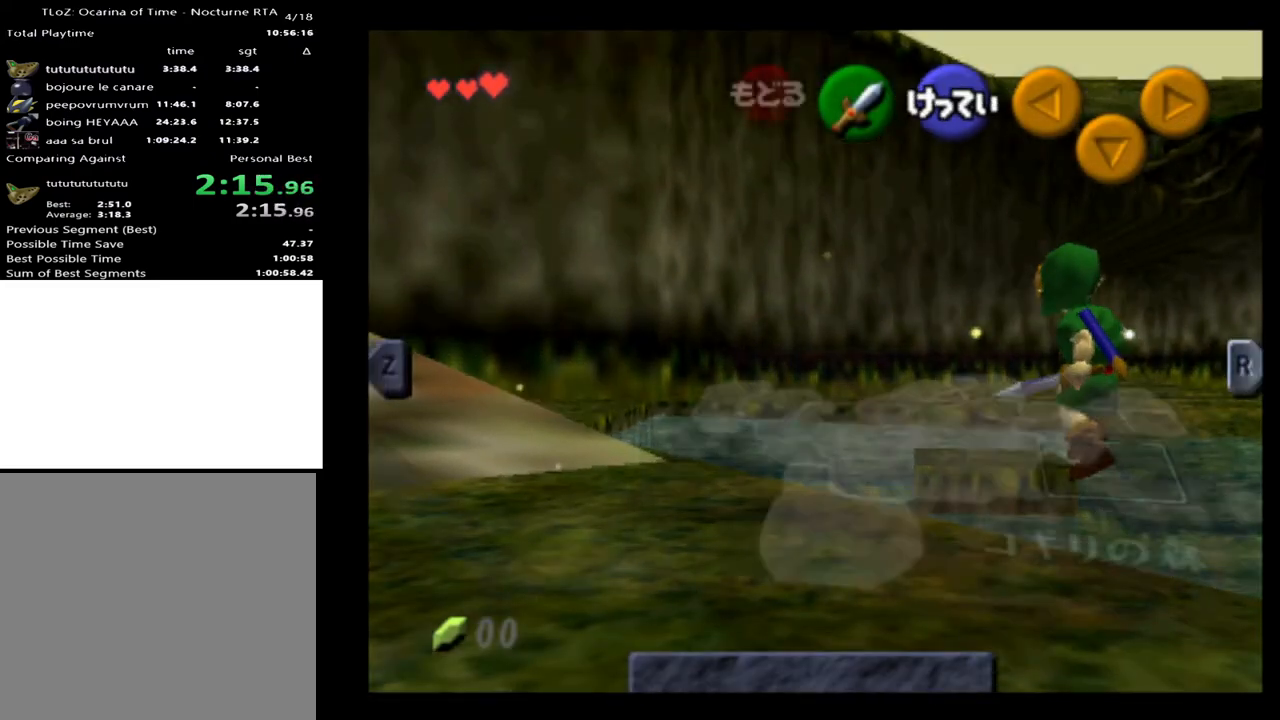
{"buttons": [], "left_stick": "right", "right_stick": "center", "events": [[467, "left_stick", "right"]]}
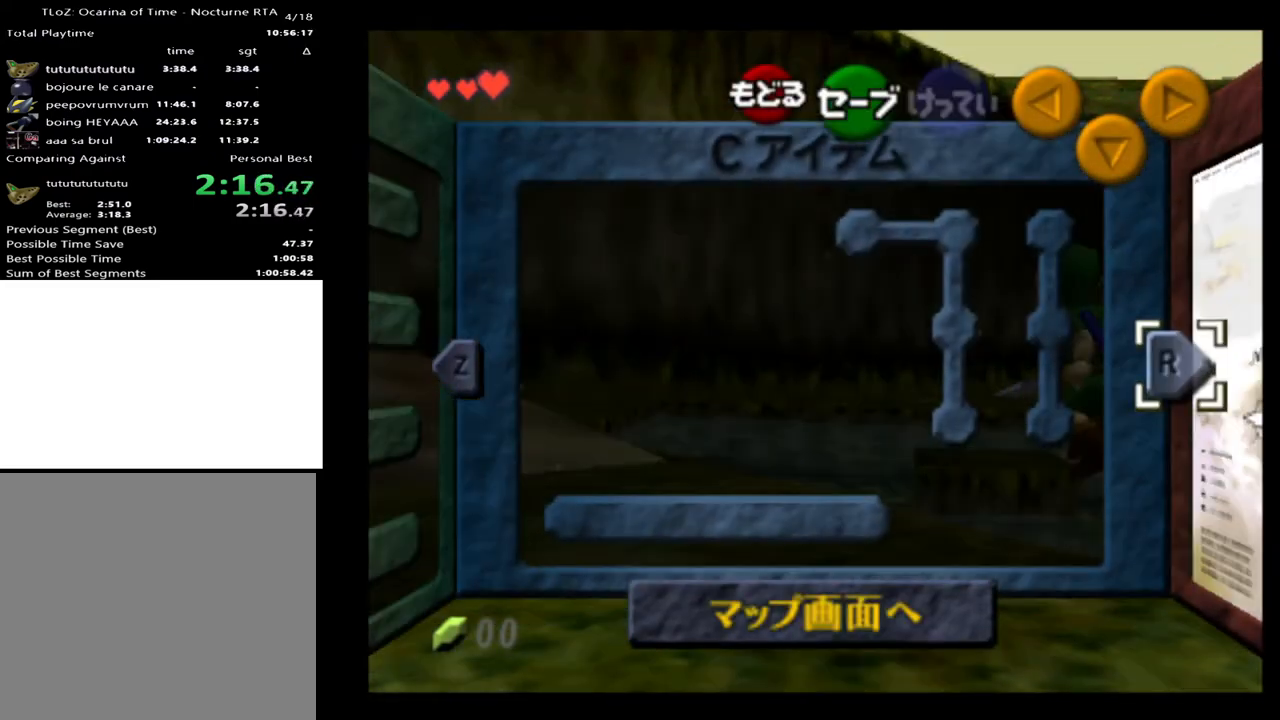
{"buttons": [], "left_stick": "right", "right_stick": "center", "events": []}
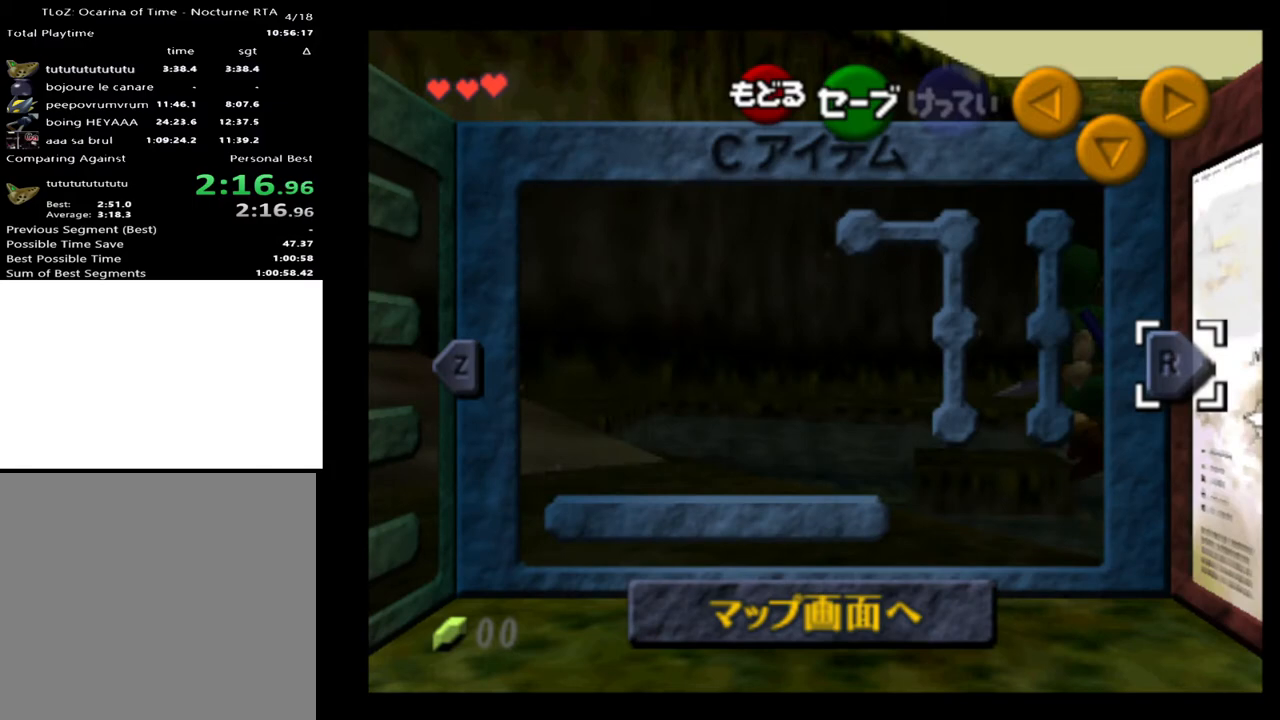
{"buttons": [], "left_stick": "right", "right_stick": "center", "events": [[200, "START", "down"], [300, "START", "up"]]}
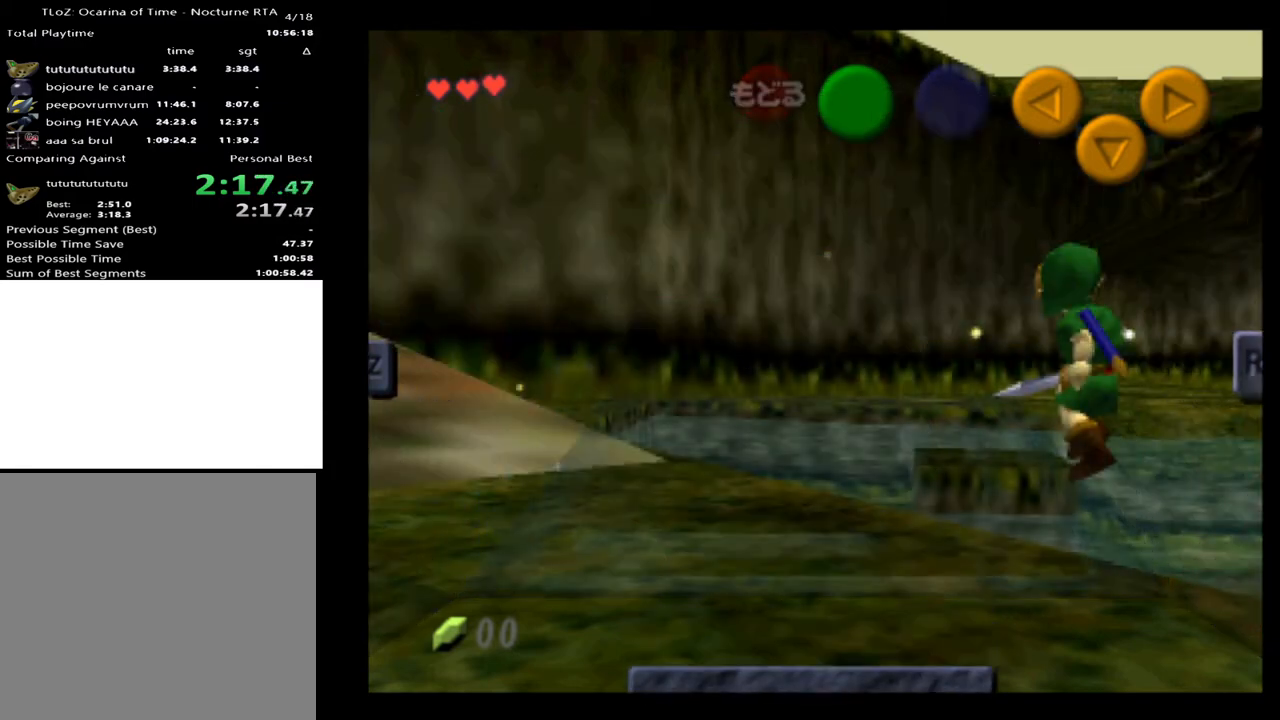
{"buttons": [], "left_stick": "right", "right_stick": "center", "events": [[367, "START", "down"], [467, "START", "up"]]}
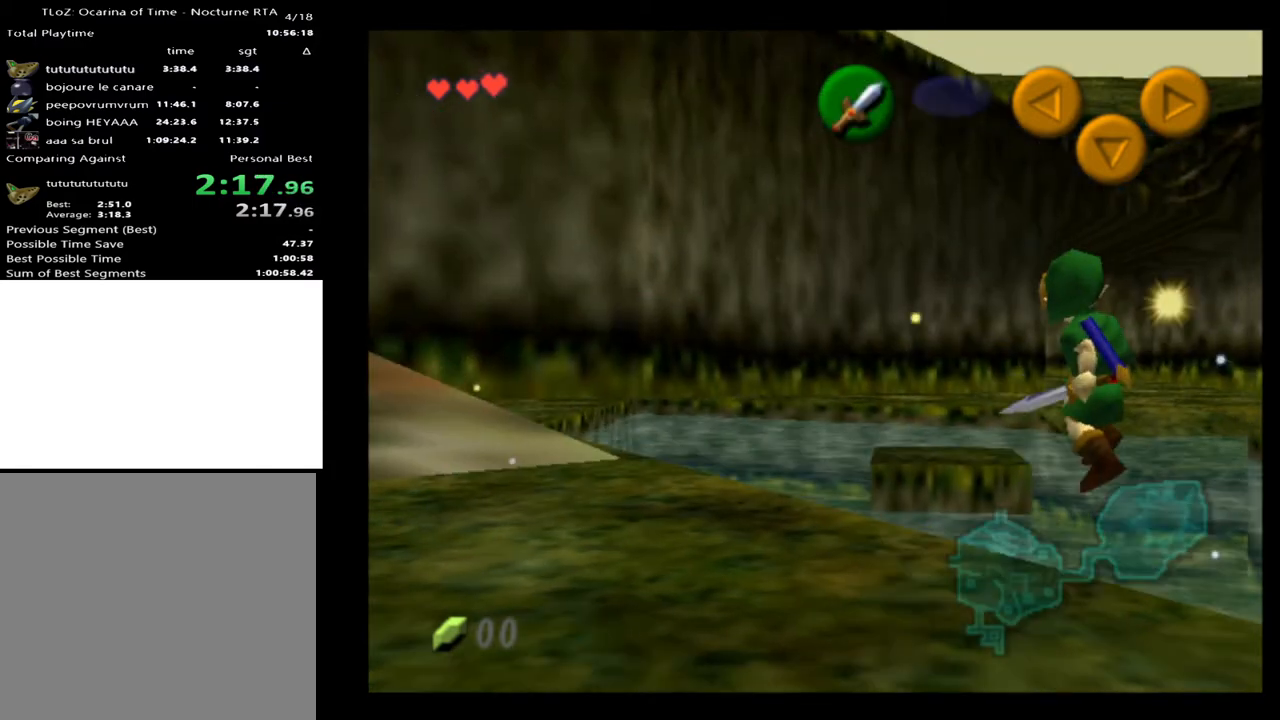
{"buttons": [], "left_stick": "right", "right_stick": "center", "events": []}
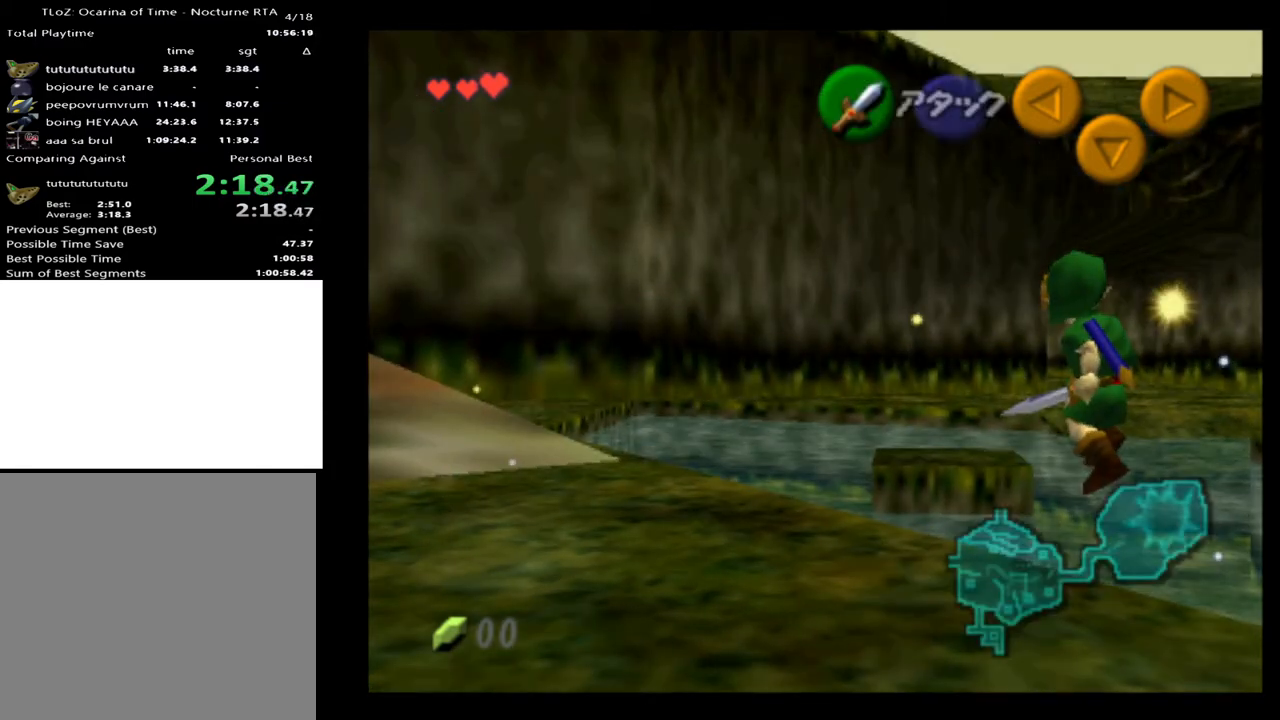
{"buttons": [], "left_stick": "center", "right_stick": "center", "events": [[367, "left_stick", "center"]]}
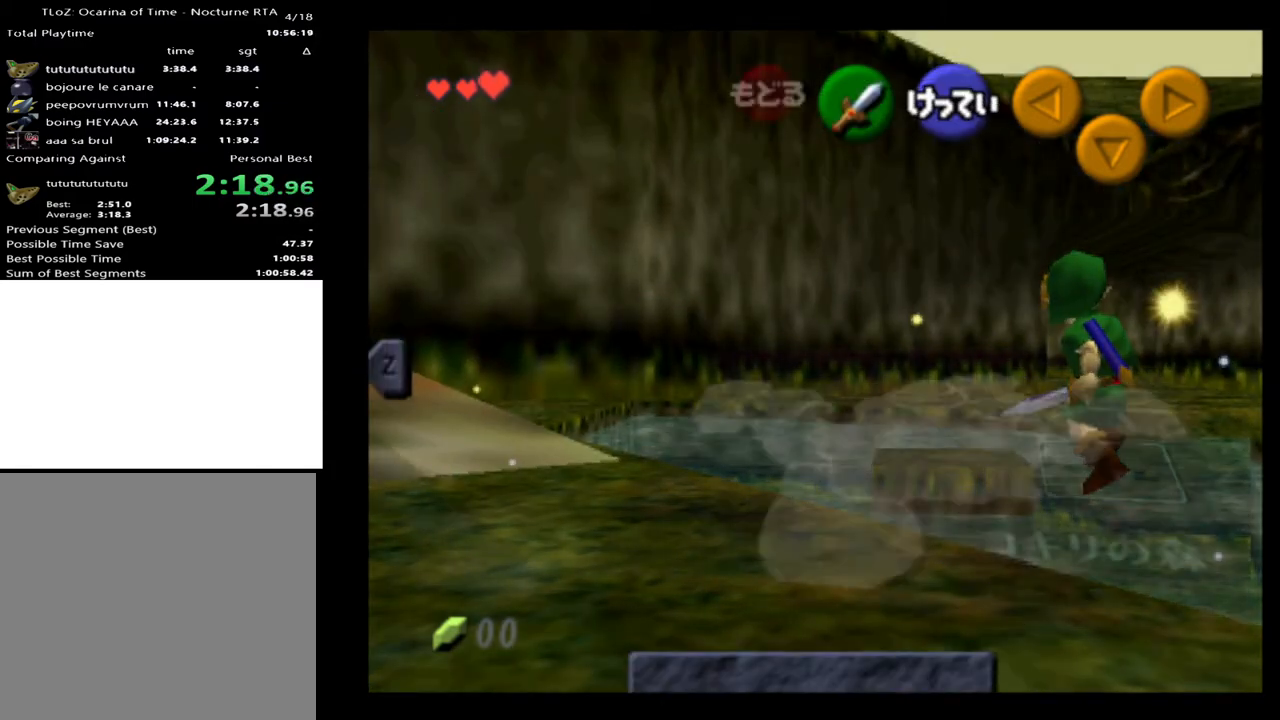
{"buttons": ["L2"], "left_stick": "center", "right_stick": "center", "events": [[400, "L2", "down"]]}
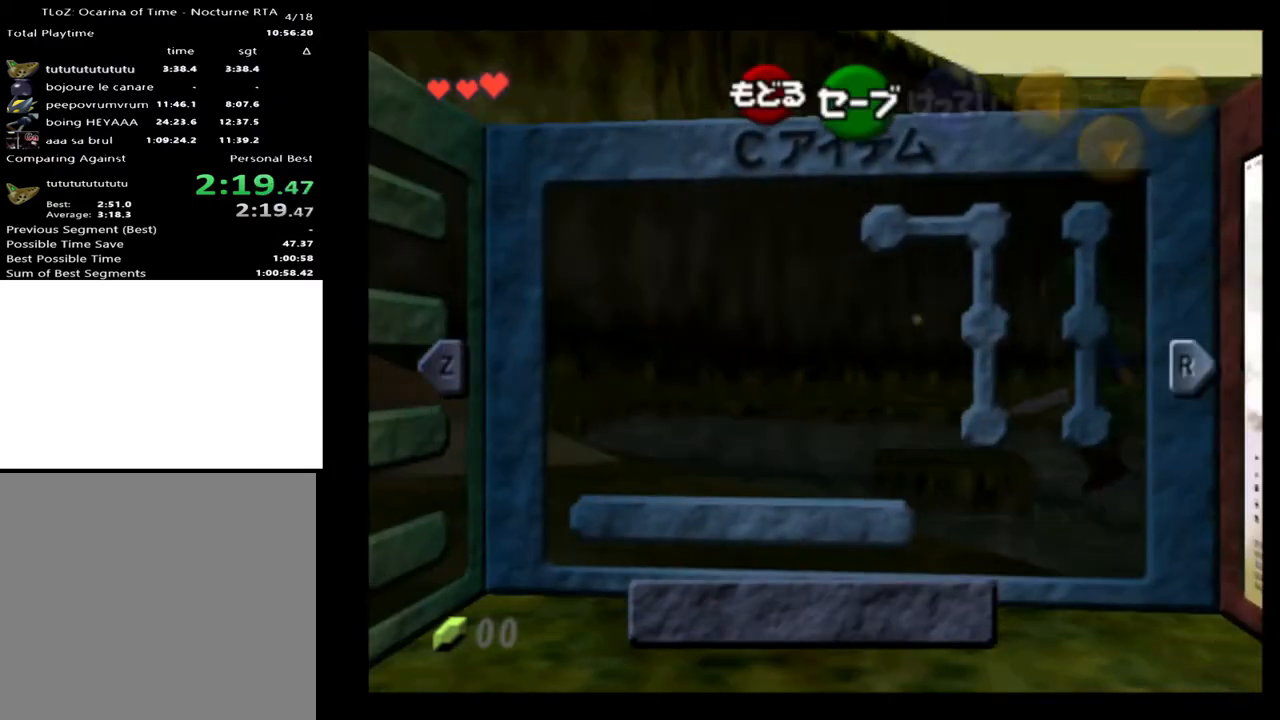
{"buttons": [], "left_stick": "left", "right_stick": "center", "events": [[33, "L2", "up"], [500, "left_stick", "left"]]}
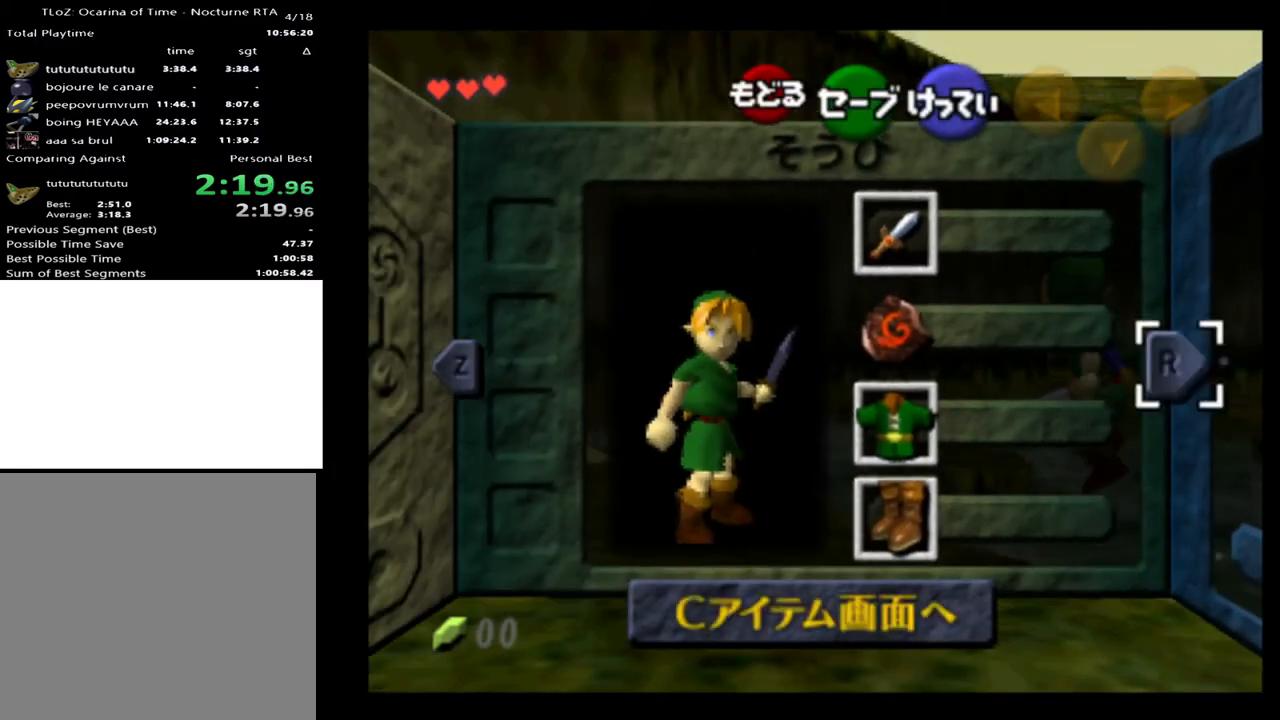
{"buttons": [], "left_stick": "center", "right_stick": "center", "events": [[133, "left_stick", "down"], [167, "A", "down"], [200, "left_stick", "center"], [300, "A", "up"]]}
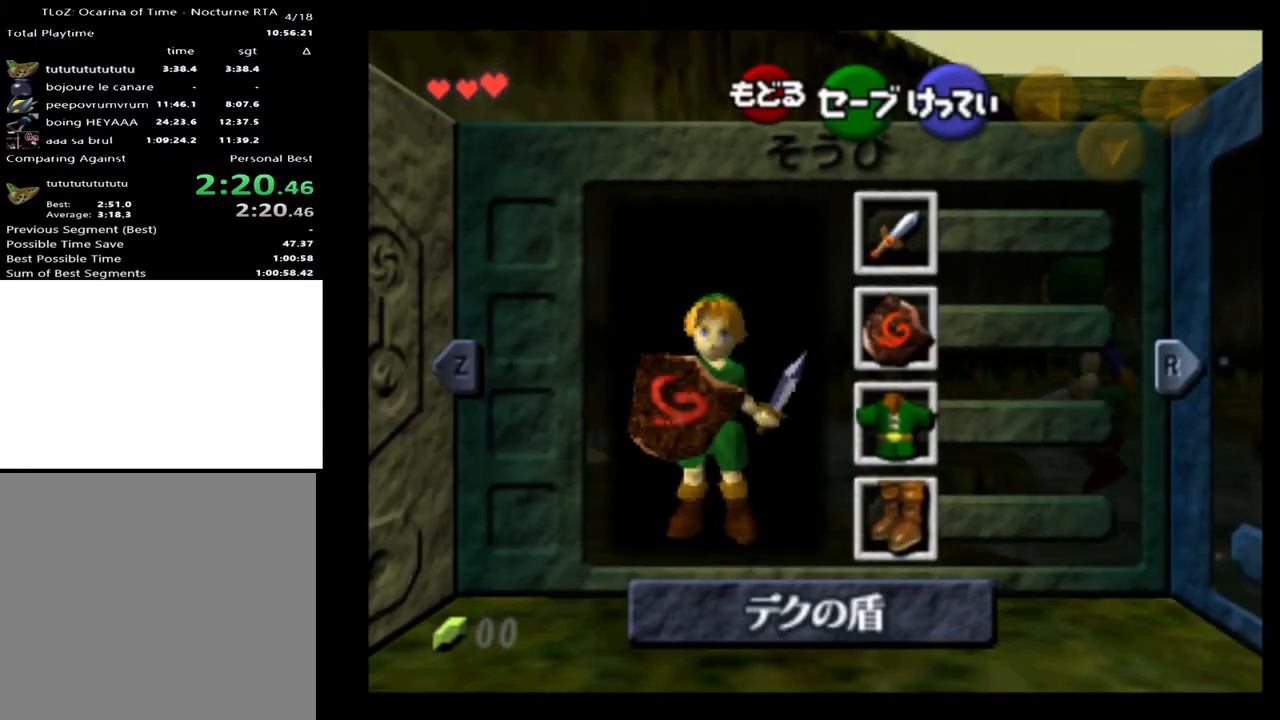
{"buttons": [], "left_stick": "right", "right_stick": "center", "events": [[500, "left_stick", "right"]]}
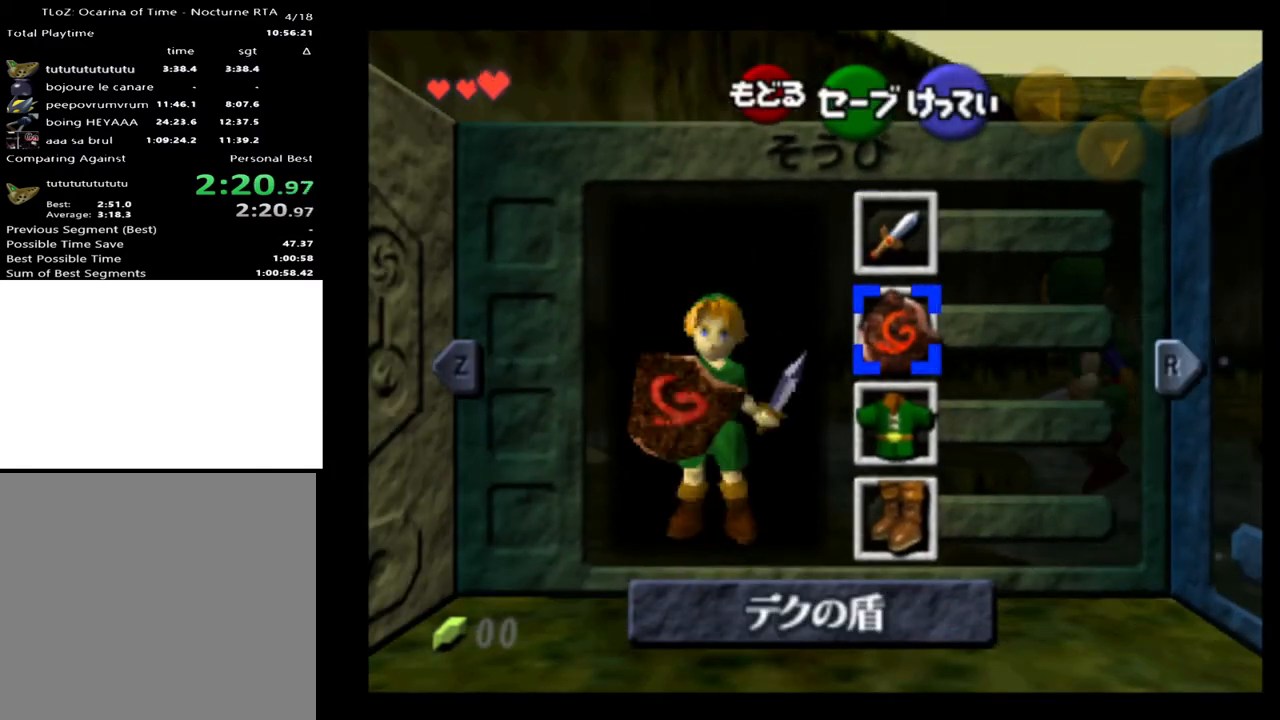
{"buttons": [], "left_stick": "right", "right_stick": "center", "events": []}
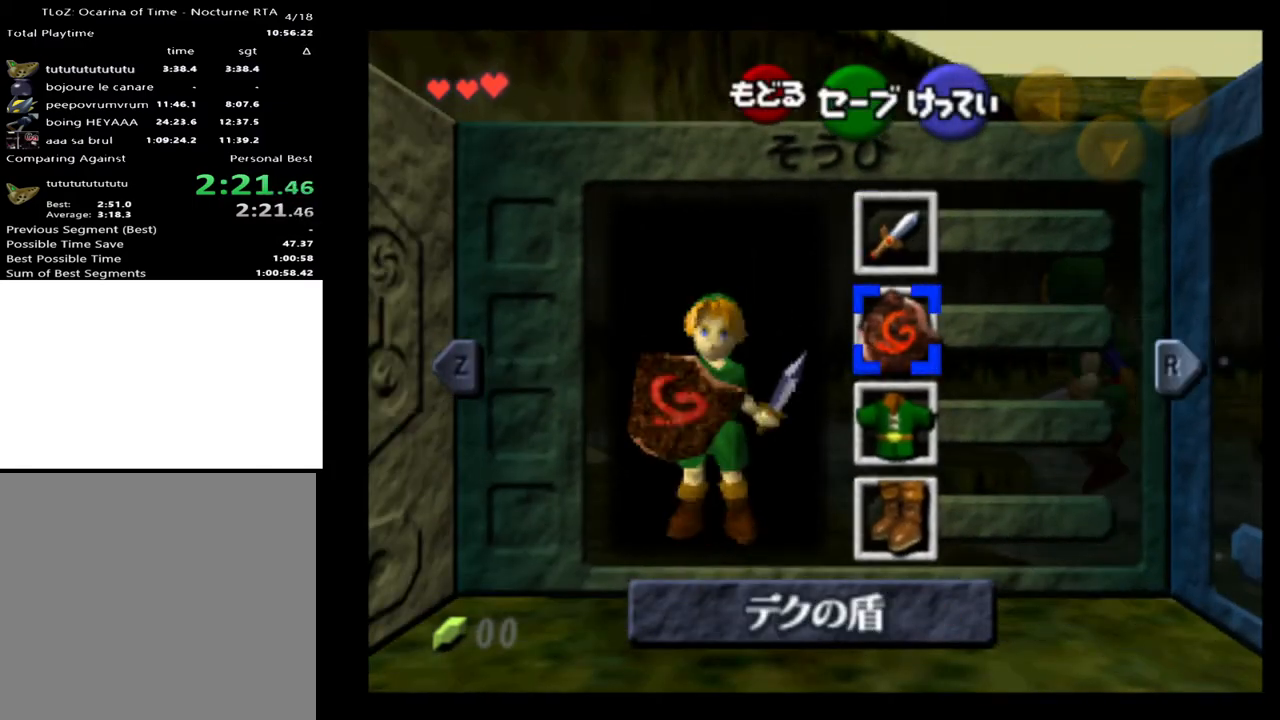
{"buttons": [], "left_stick": "right", "right_stick": "center", "events": []}
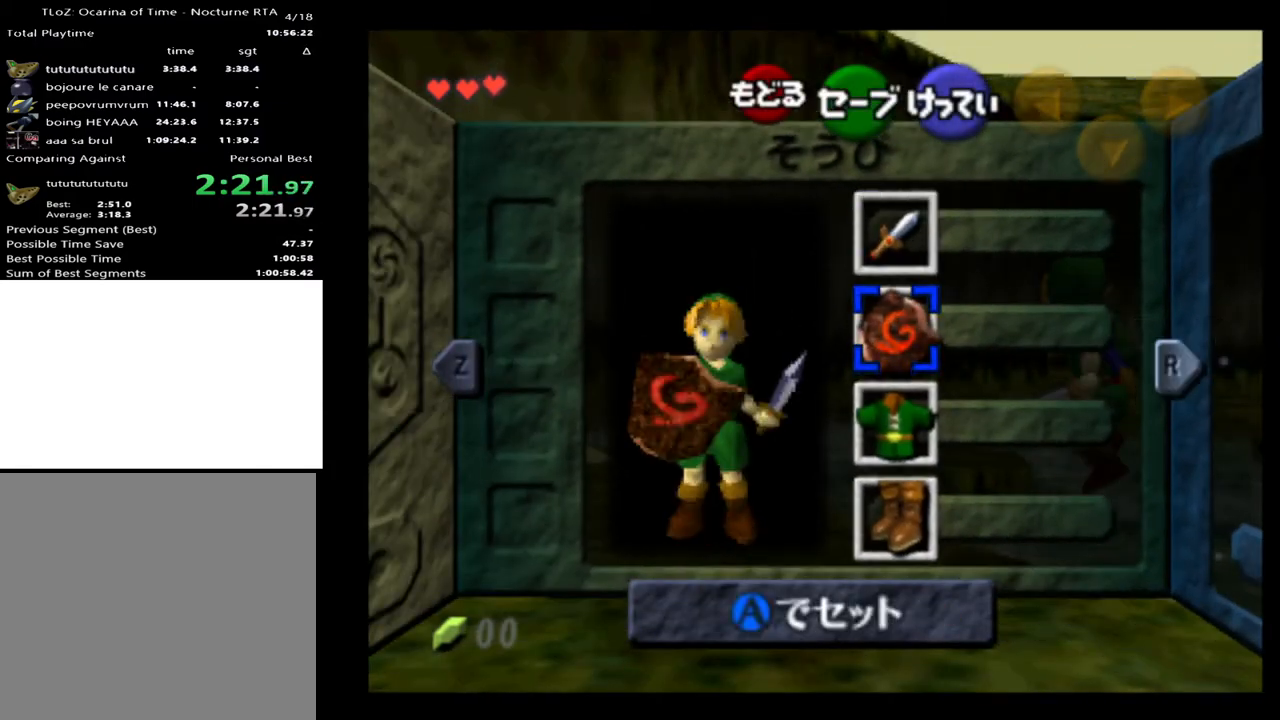
{"buttons": [], "left_stick": "right", "right_stick": "center", "events": []}
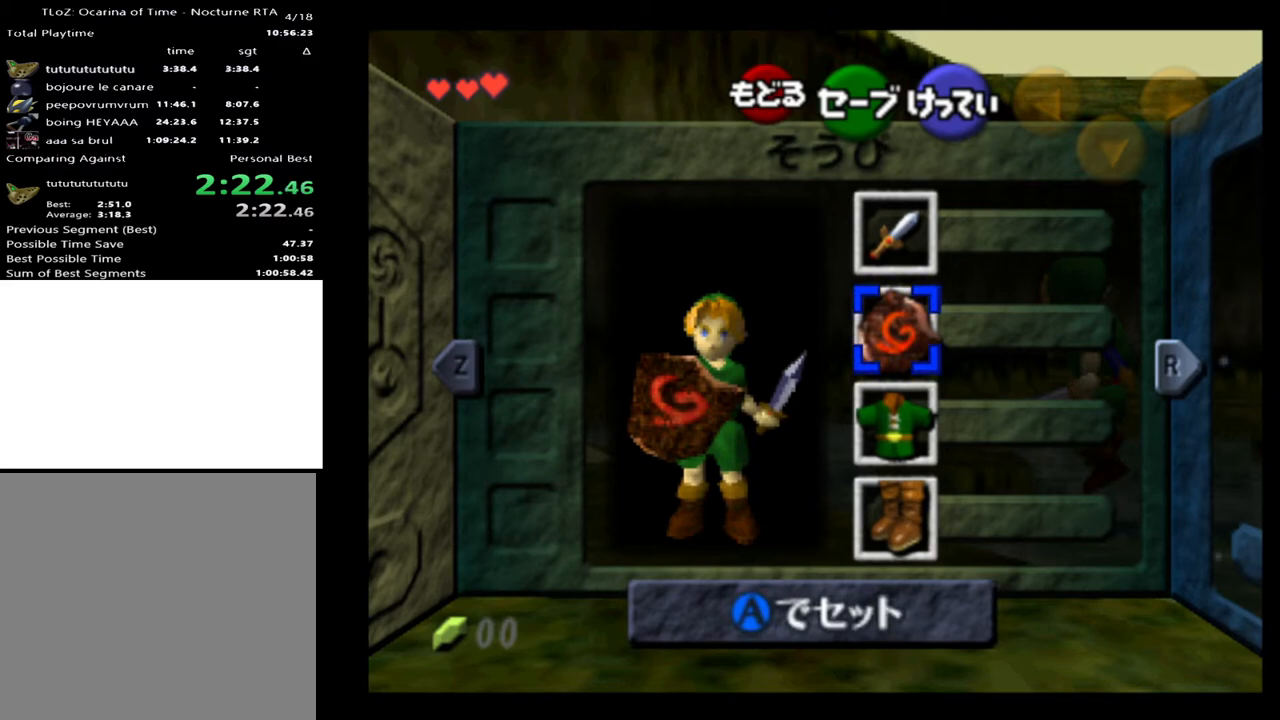
{"buttons": ["L2"], "left_stick": "right", "right_stick": "center", "events": [[400, "START", "down"], [500, "L2", "down"], [500, "START", "up"]]}
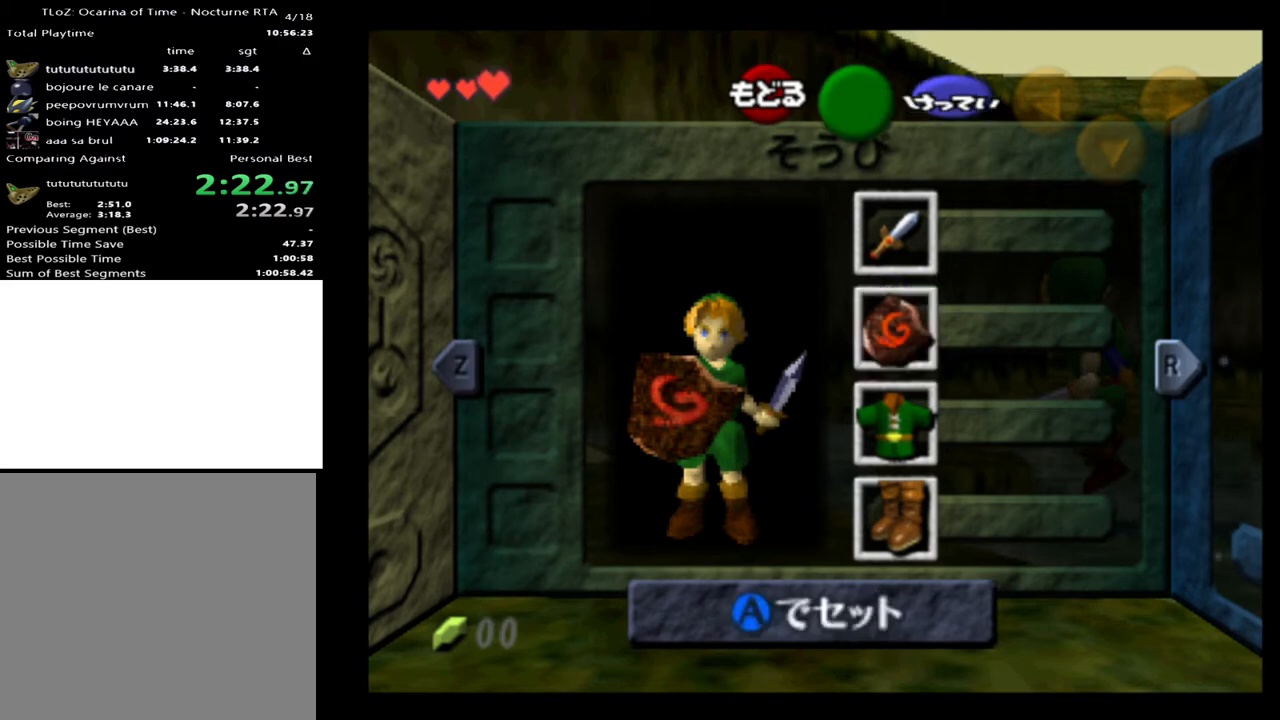
{"buttons": ["L2"], "left_stick": "right", "right_stick": "center", "events": [[300, "X", "down"], [367, "X", "up"], [467, "X", "down"], [500, "X", "up"]]}
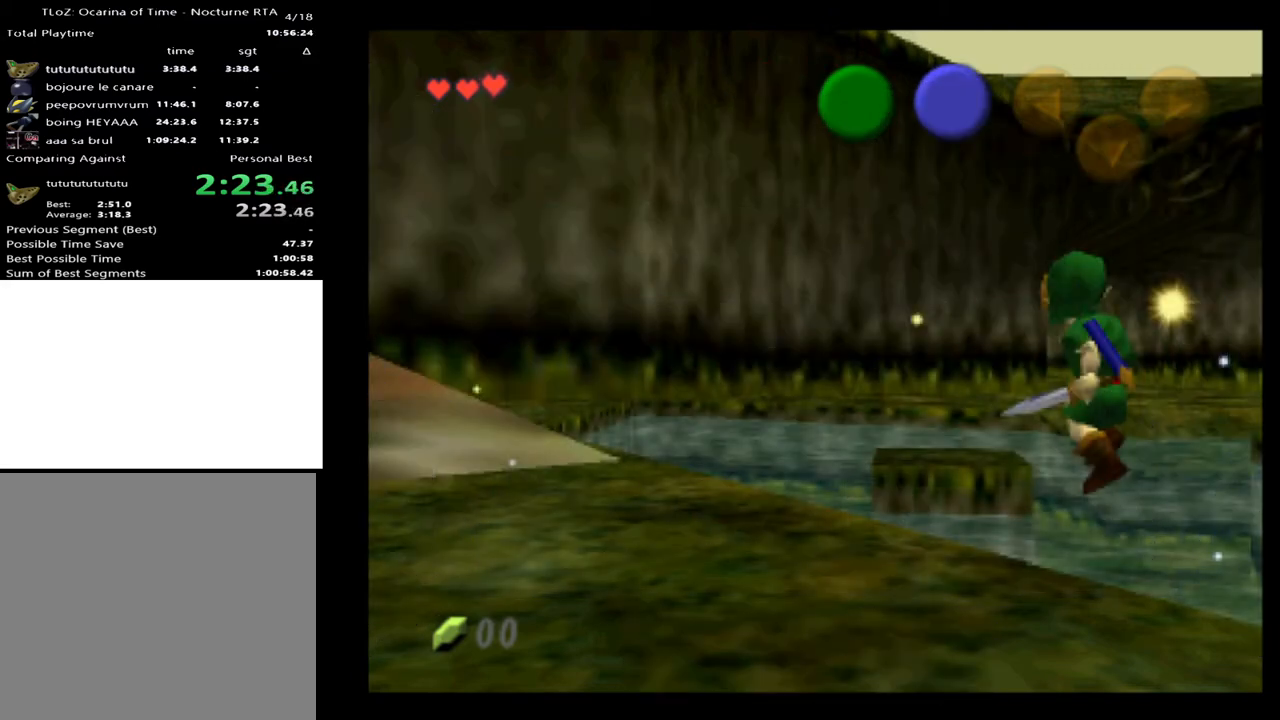
{"buttons": ["L2"], "left_stick": "right", "right_stick": "center", "events": [[67, "X", "down"], [167, "X", "up"], [267, "X", "down"], [300, "X", "up"], [367, "X", "down"], [467, "X", "up"]]}
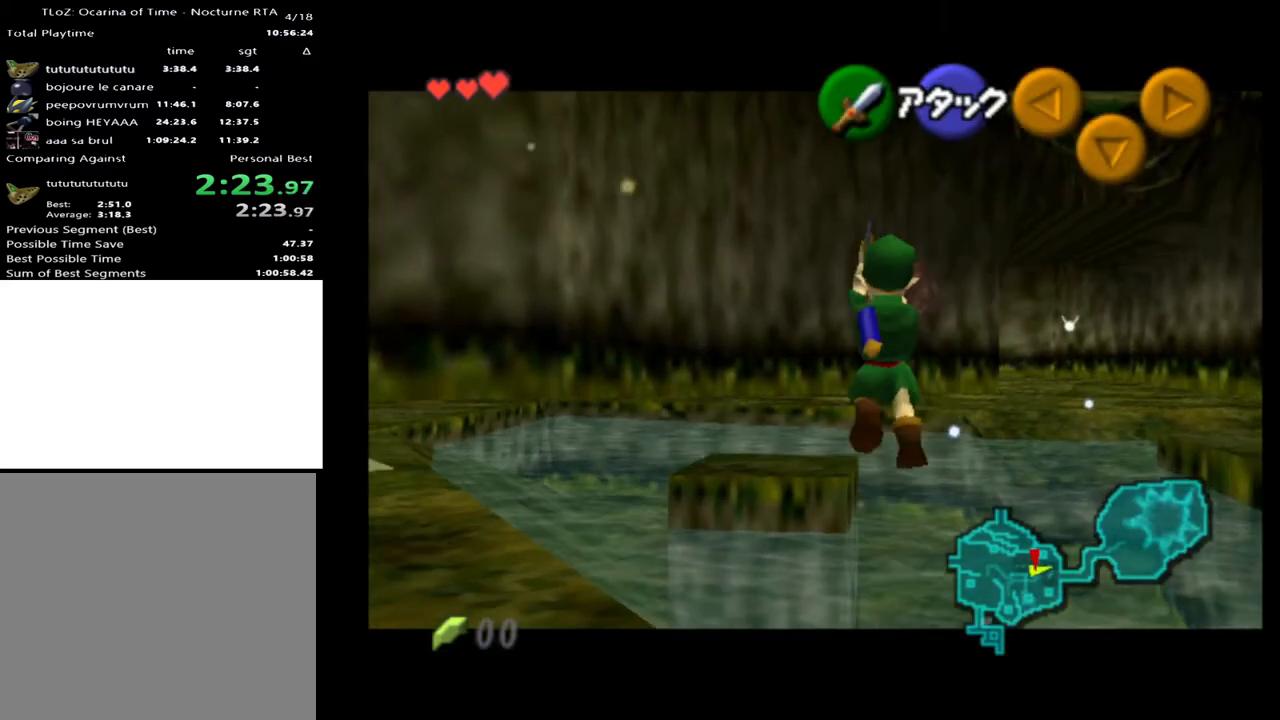
{"buttons": ["L2"], "left_stick": "right", "right_stick": "center", "events": []}
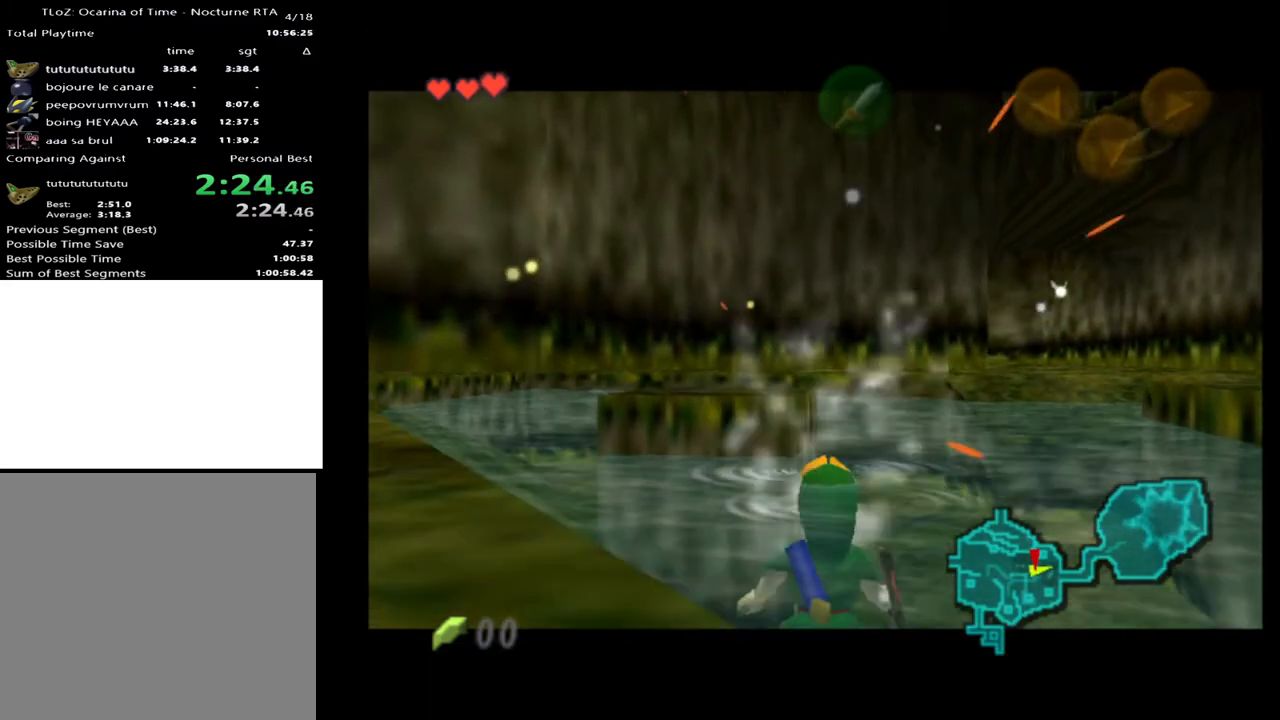
{"buttons": ["L2"], "left_stick": "center", "right_stick": "center", "events": [[433, "left_stick", "center"]]}
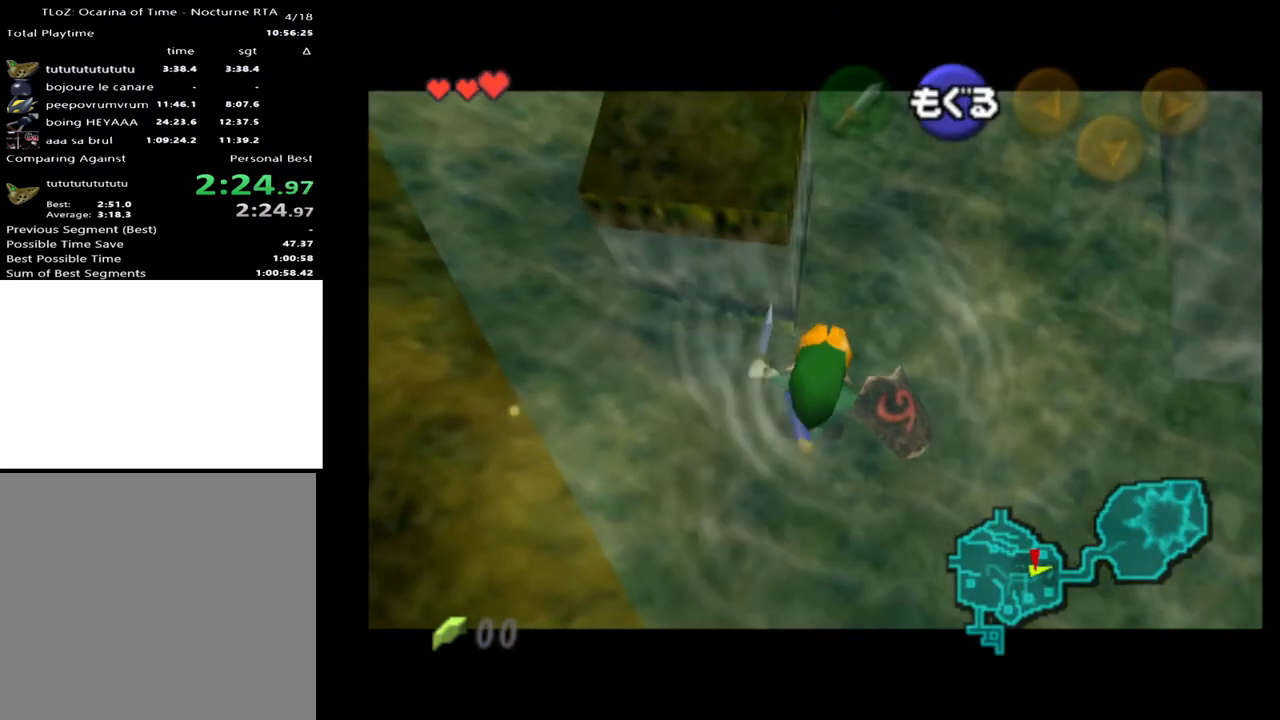
{"buttons": [], "left_stick": "down-left", "right_stick": "center", "events": [[200, "L2", "up"], [267, "left_stick", "down-left"]]}
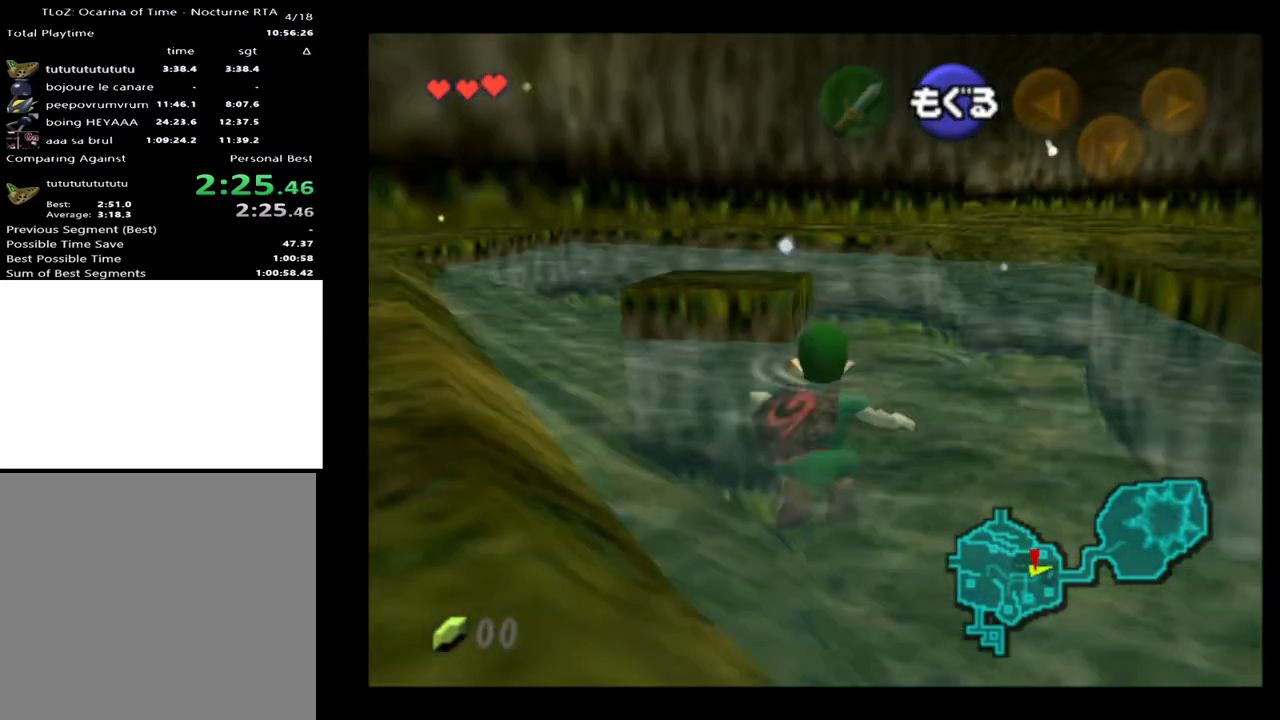
{"buttons": [], "left_stick": "left", "right_stick": "center", "events": [[167, "left_stick", "left"]]}
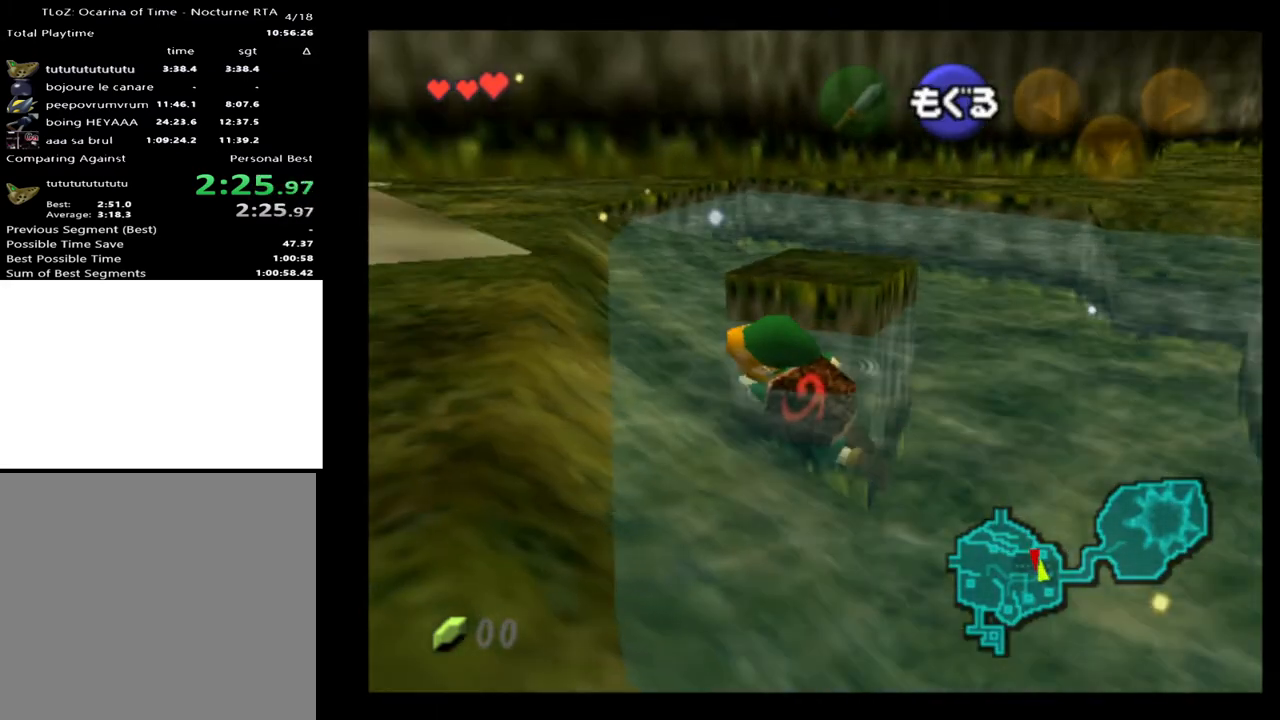
{"buttons": [], "left_stick": "up-left", "right_stick": "center", "events": [[67, "L2", "down"], [167, "L2", "up"], [167, "left_stick", "center"], [267, "left_stick", "up"], [367, "left_stick", "up-left"]]}
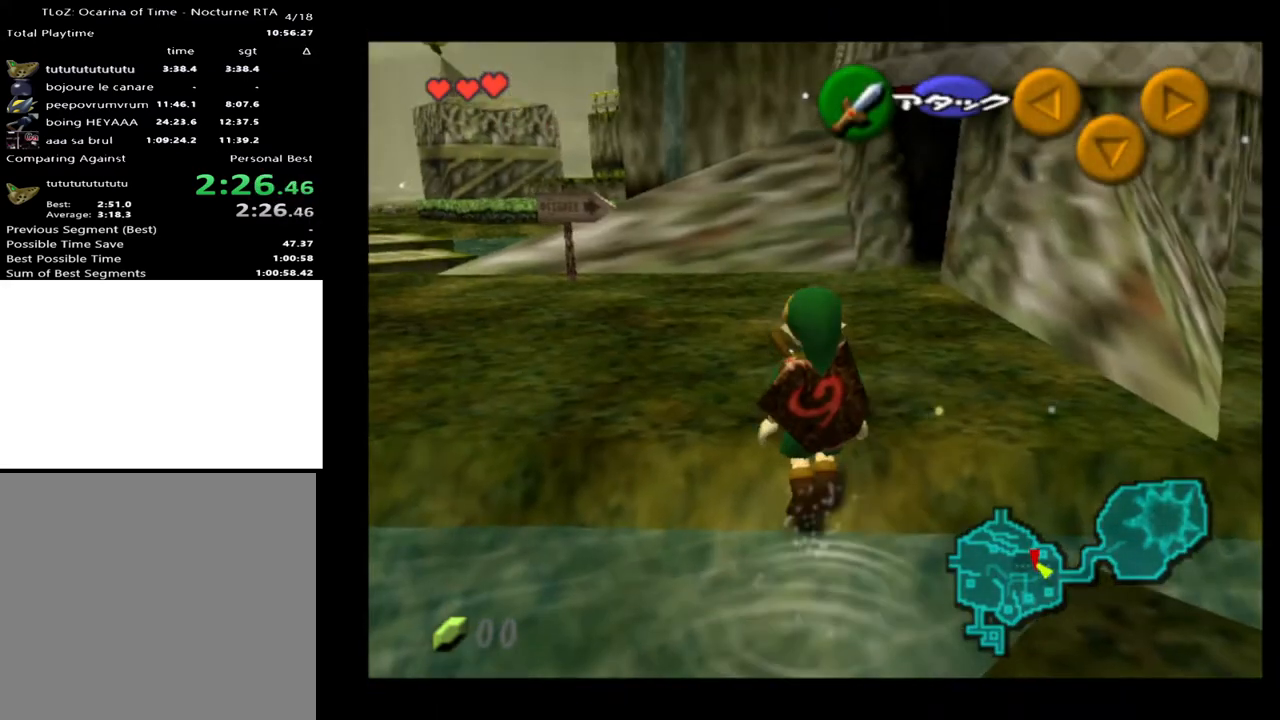
{"buttons": [], "left_stick": "up", "right_stick": "center", "events": [[233, "A", "down"], [367, "A", "up"], [400, "left_stick", "up"]]}
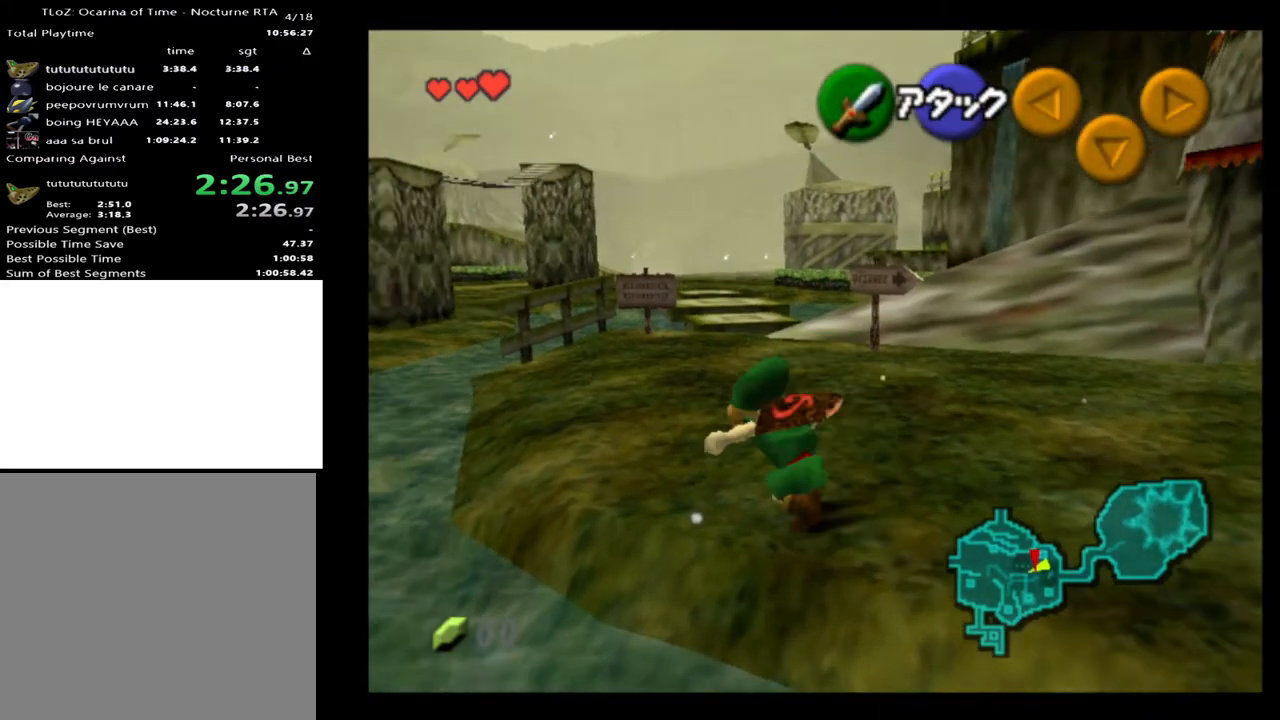
{"buttons": [], "left_stick": "up-right", "right_stick": "center", "events": [[333, "left_stick", "up-right"]]}
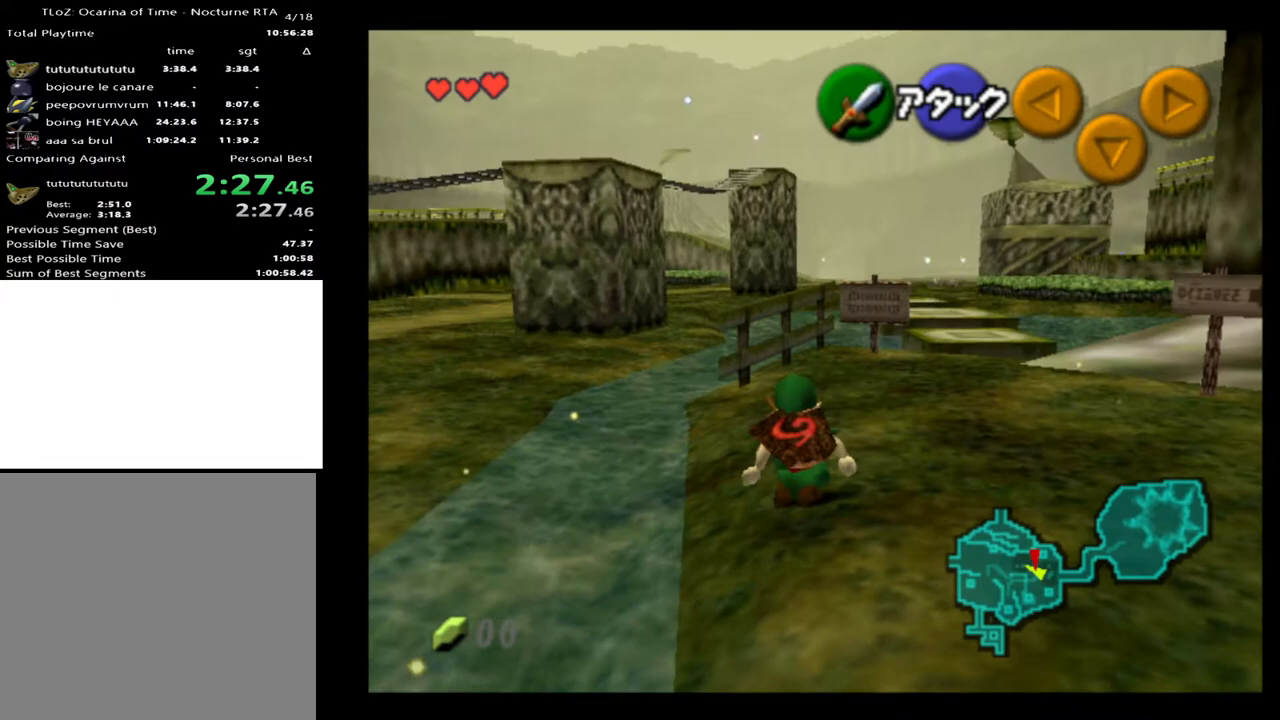
{"buttons": ["A"], "left_stick": "up", "right_stick": "center", "events": [[333, "left_stick", "up"], [467, "A", "down"]]}